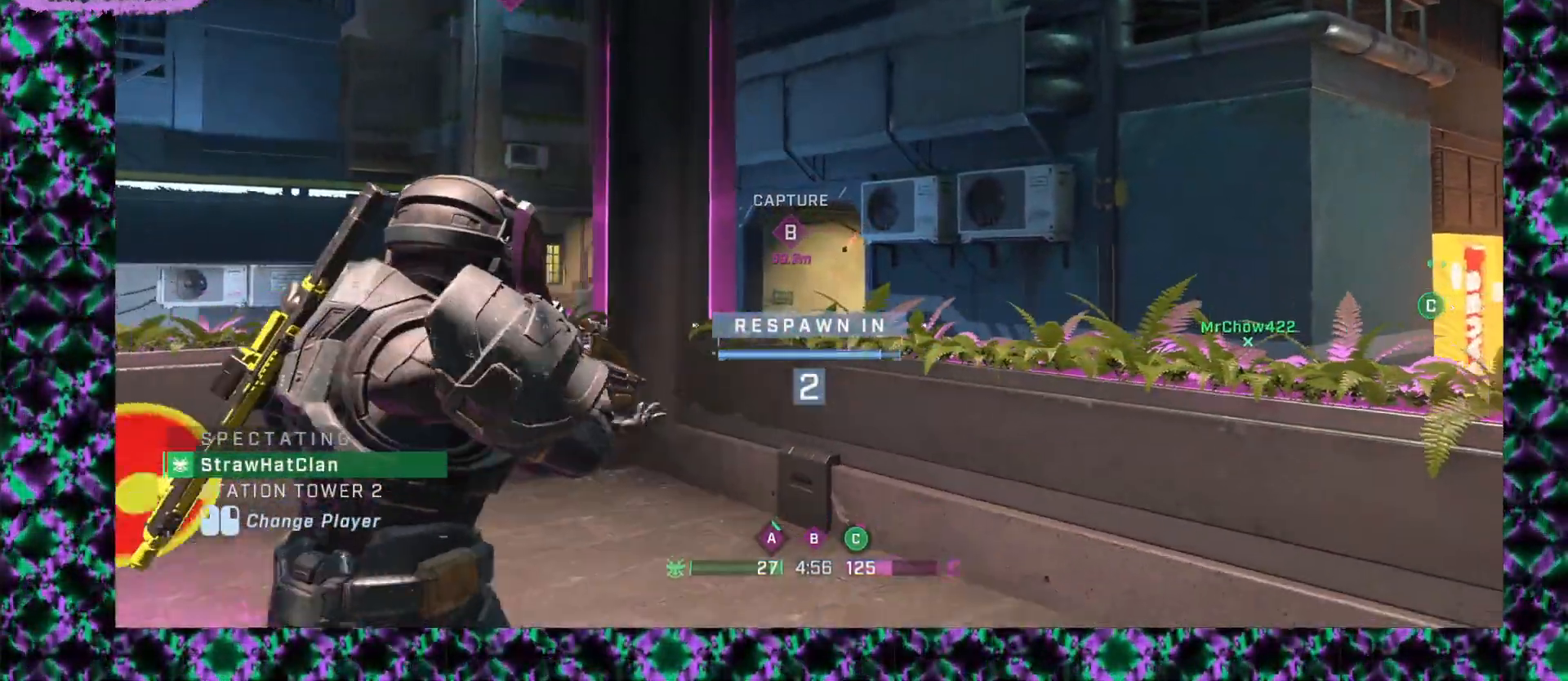
Gameplay with keyboard and mouse; each line is a JSON object with the keys and mouse buttons held at the frame after it. "events" lists presses ("down") and releases ("up") of "mouse_left", "mouse_middle", "mouse_right", "mouse_mb4", "mouse_mb5", "mouse_wheel_up" and "mouse_wheel_down" between this image and that frame as [ms after this image, input, new state], when the widget could be followed in between. "mouse_left", "mouse_middle", "mouse_right", "mouse_mb4", "mouse_mb5", "mouse_wheel_up", "mouse_wheel_down" = the "left", "middle", "right", "mb4", "mb5", "wheel_up", "wheel_down" buttons of the "mouse" list. No other keys are recorded. Not read: mouse_move.
{"keys": [], "mouse": [], "events": []}
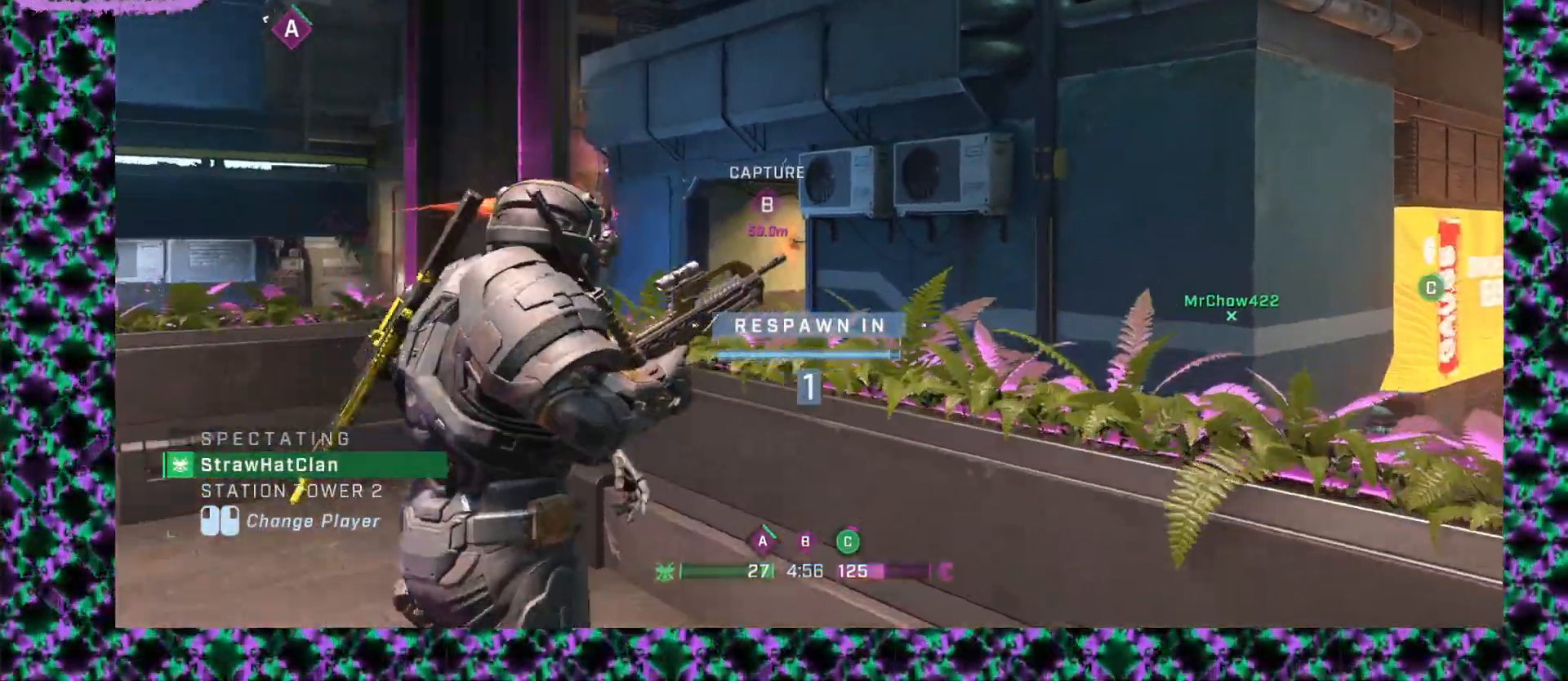
{"keys": [], "mouse": [], "events": []}
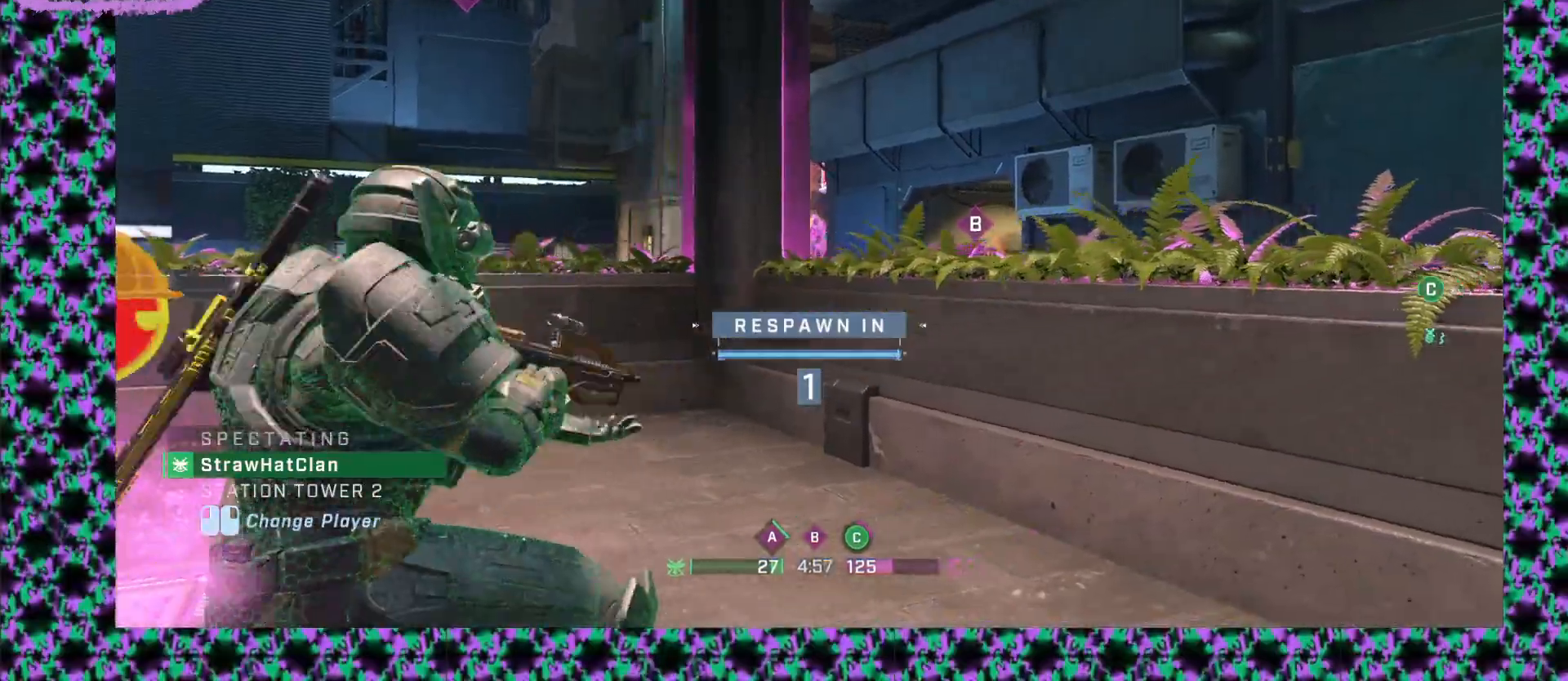
{"keys": [], "mouse": [], "events": []}
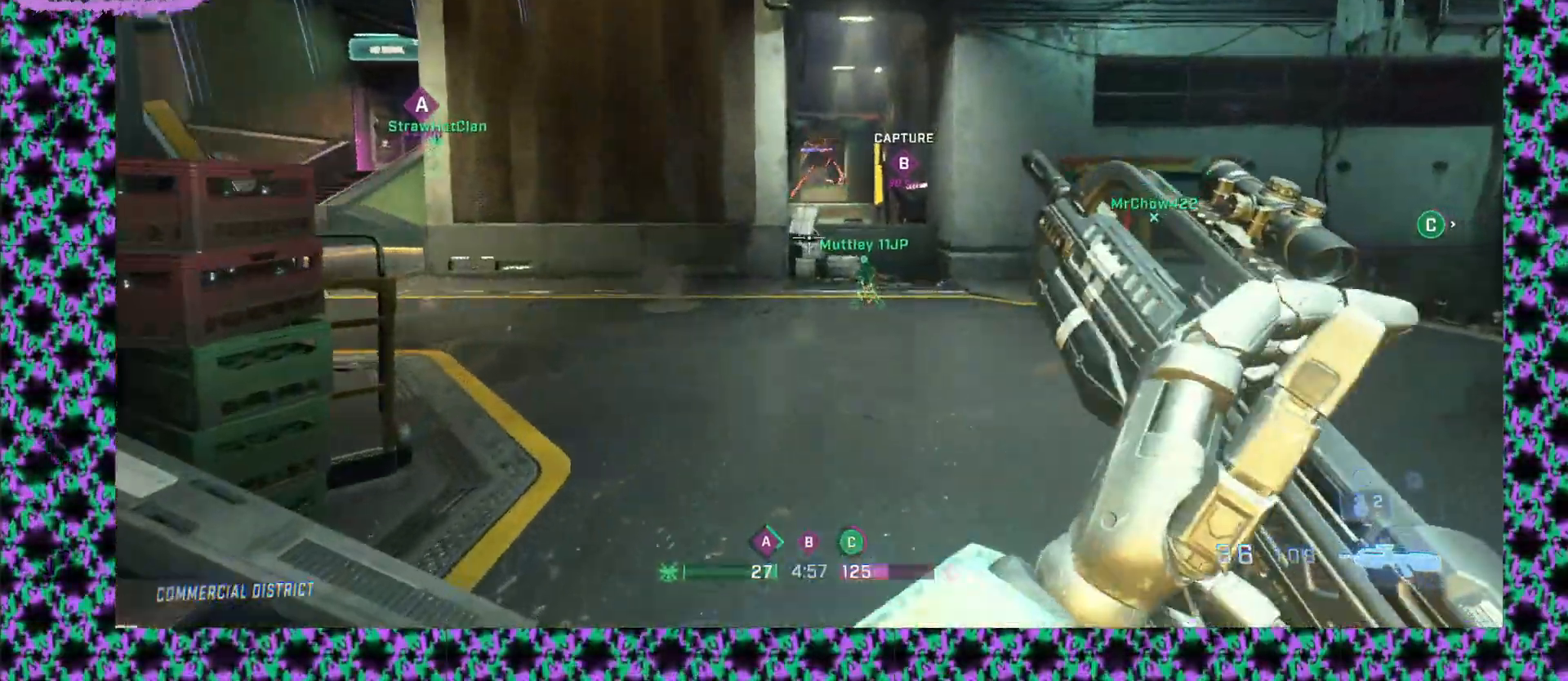
{"keys": [], "mouse": [], "events": []}
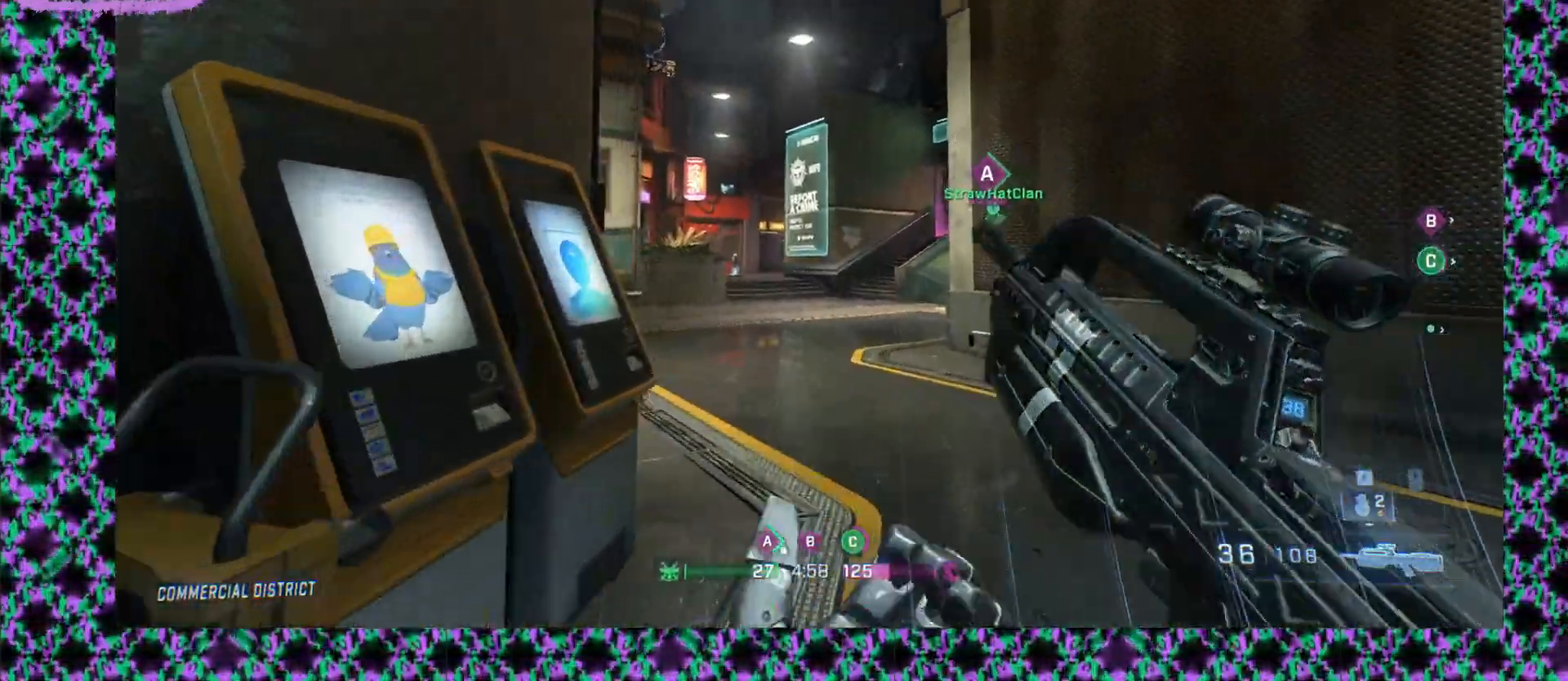
{"keys": [], "mouse": ["right"], "events": [[400, "mouse_right", "down"]]}
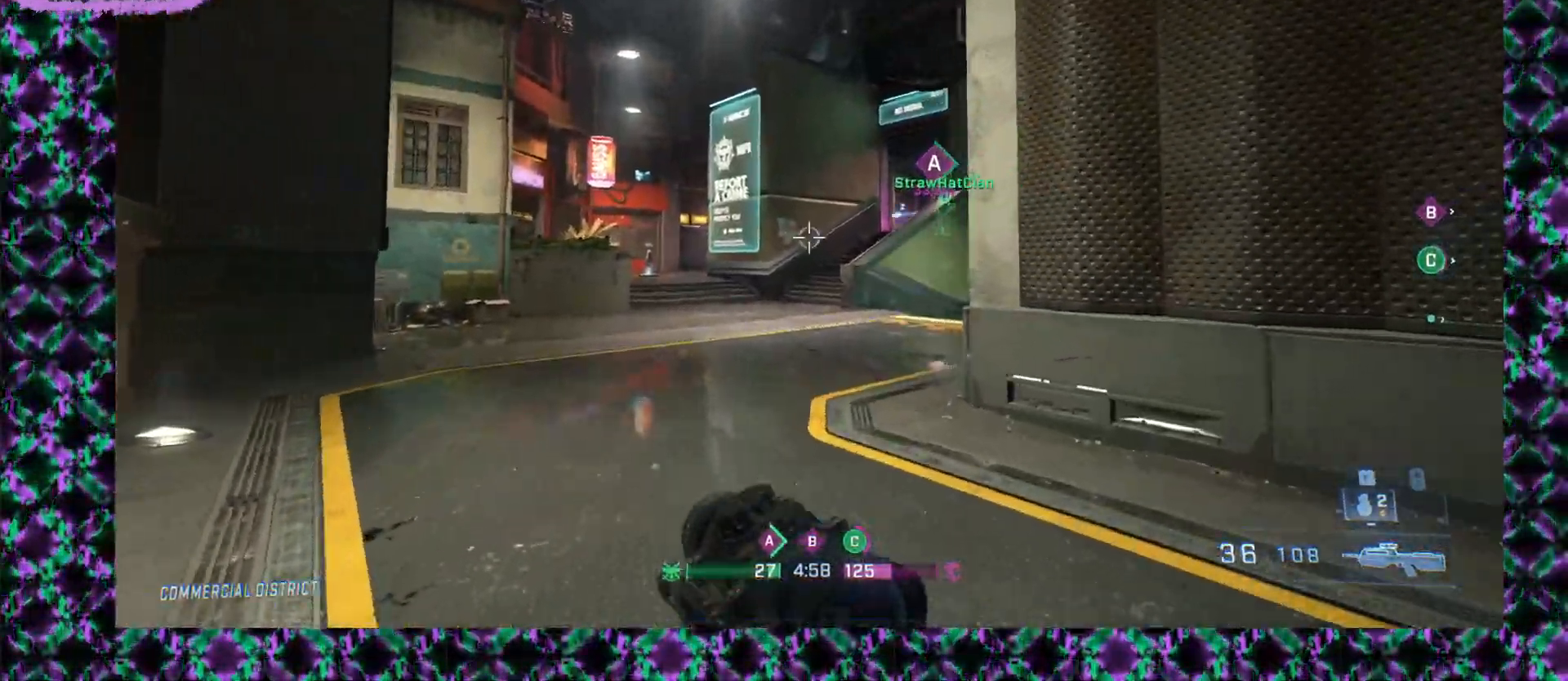
{"keys": [], "mouse": [], "events": [[33, "mouse_right", "up"]]}
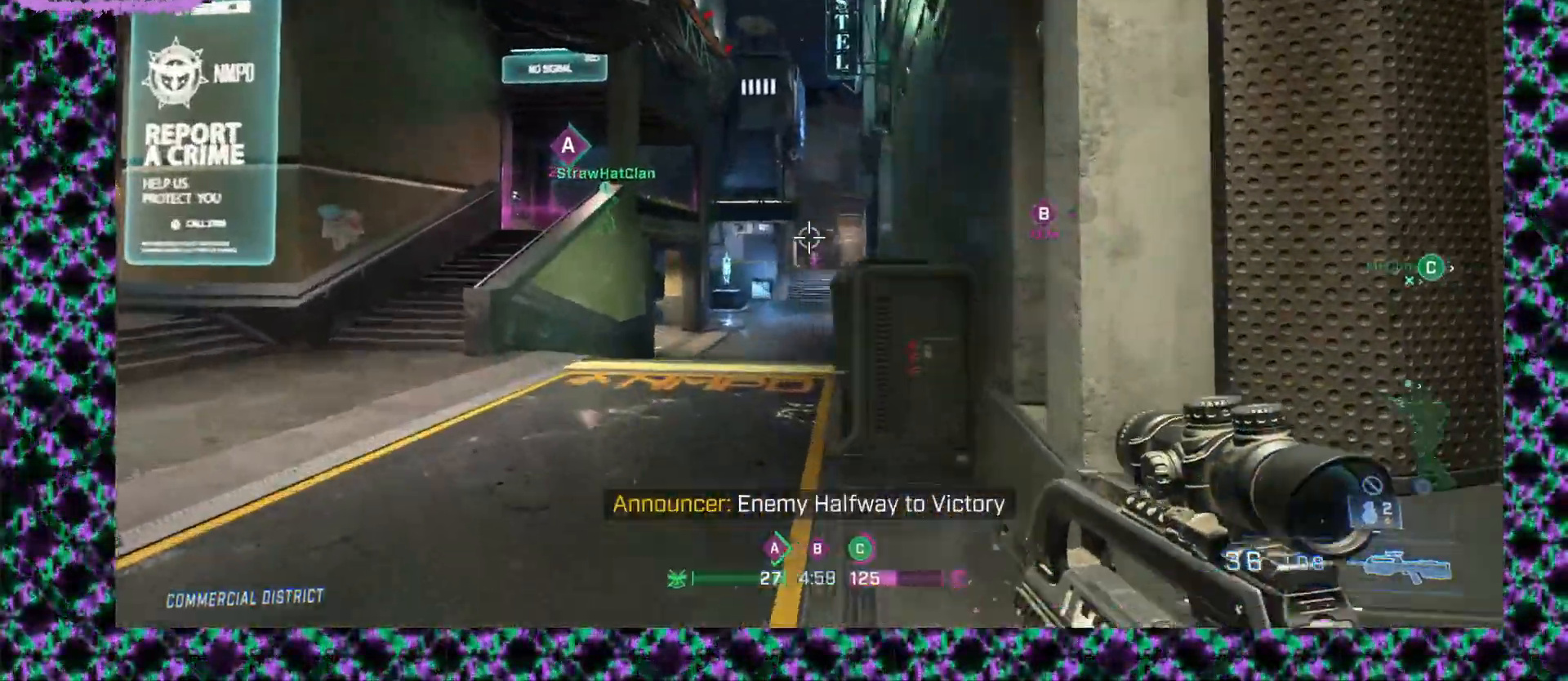
{"keys": [], "mouse": ["left"], "events": [[400, "mouse_left", "down"]]}
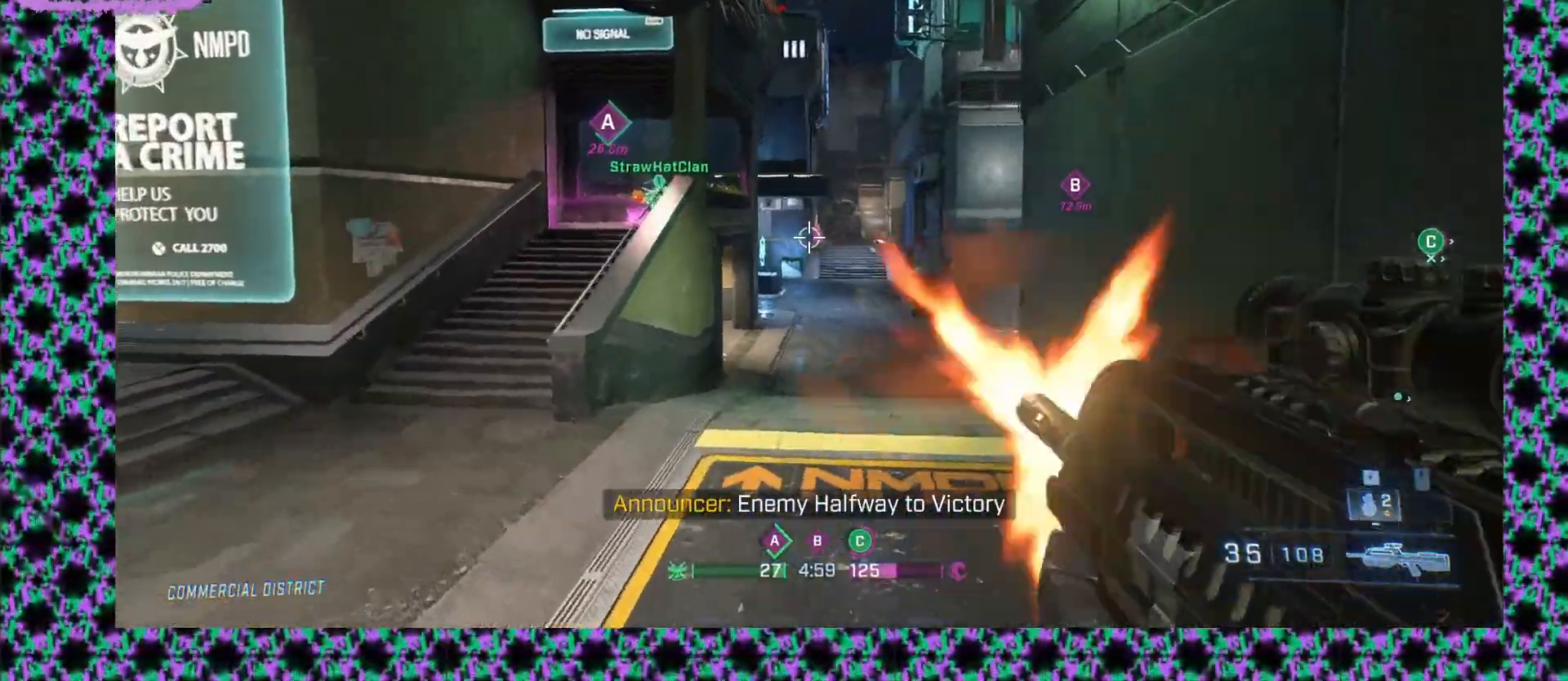
{"keys": [], "mouse": ["left"], "events": [[150, "mouse_left", "up"], [467, "mouse_left", "down"]]}
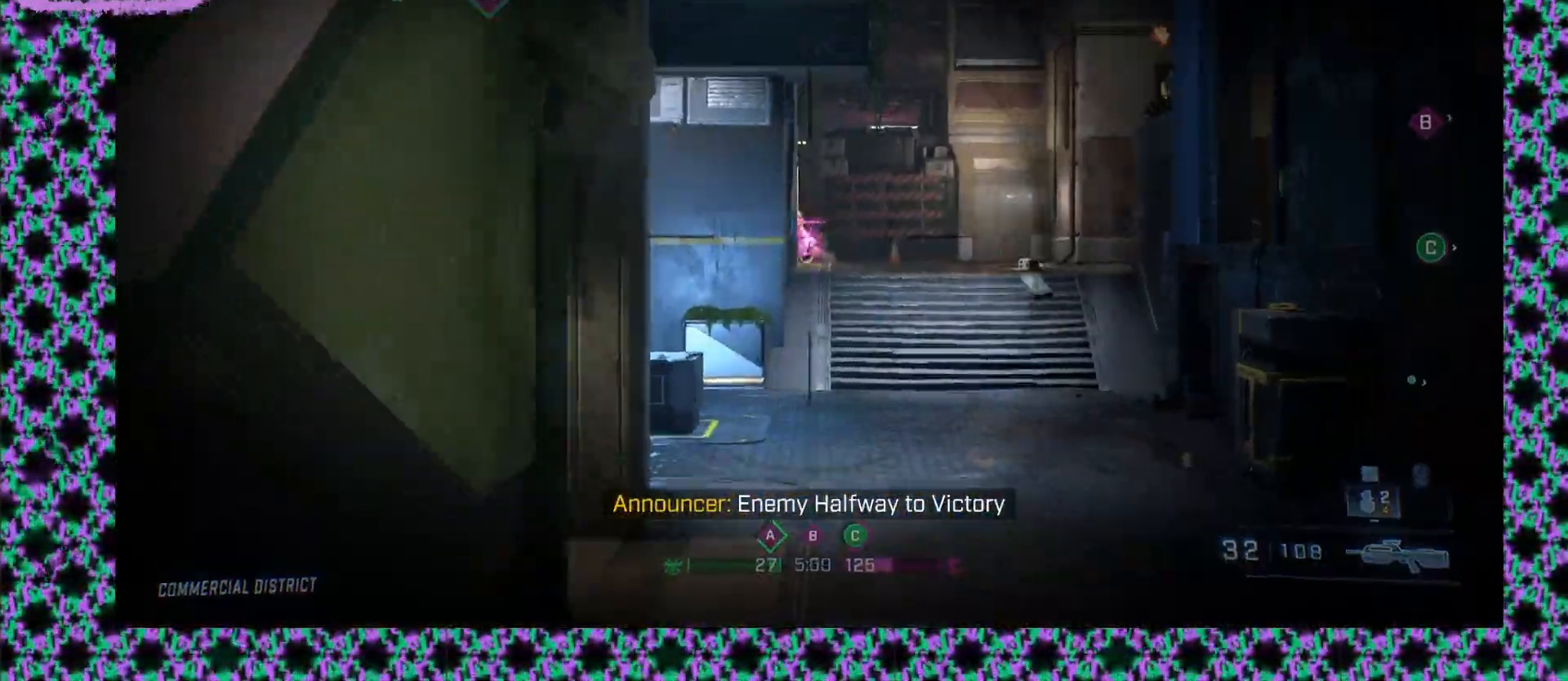
{"keys": [], "mouse": [], "events": [[150, "mouse_left", "up"]]}
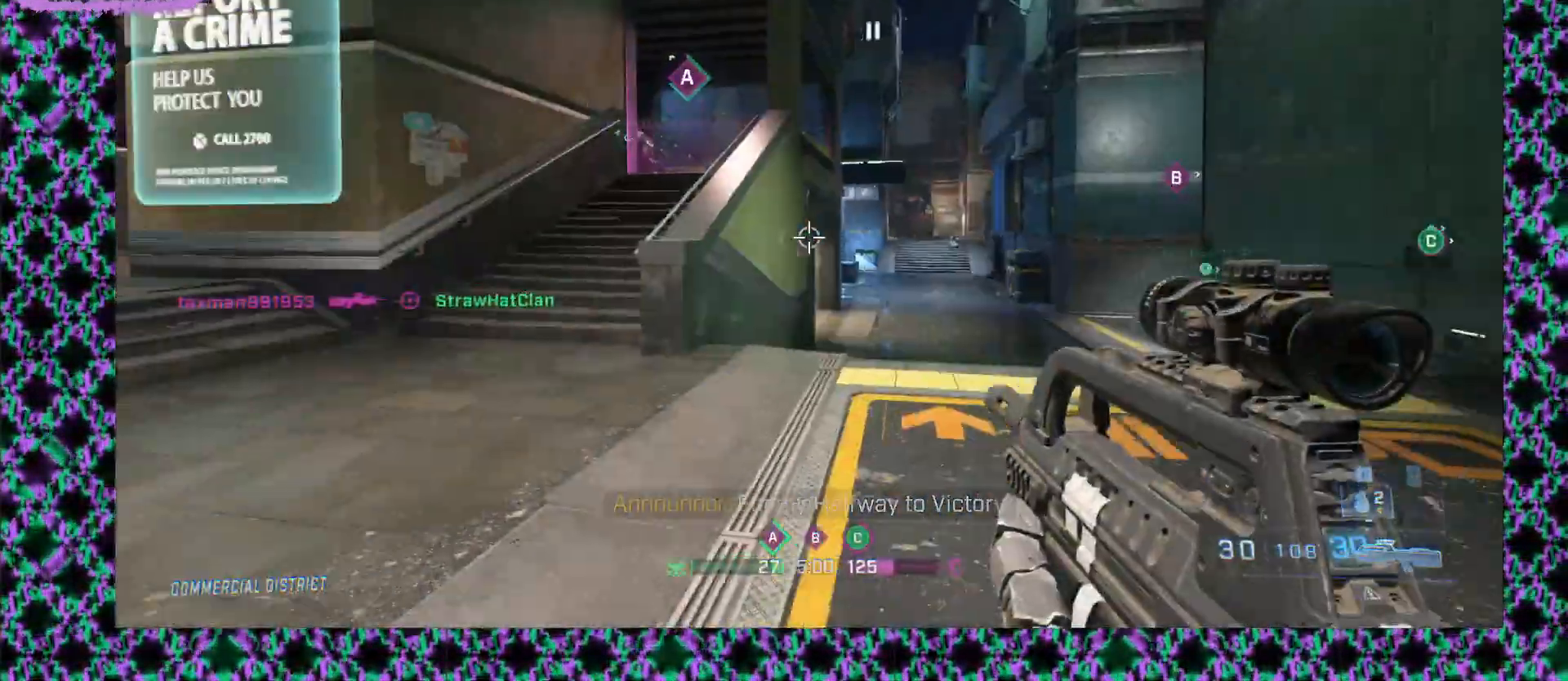
{"keys": [], "mouse": [], "events": []}
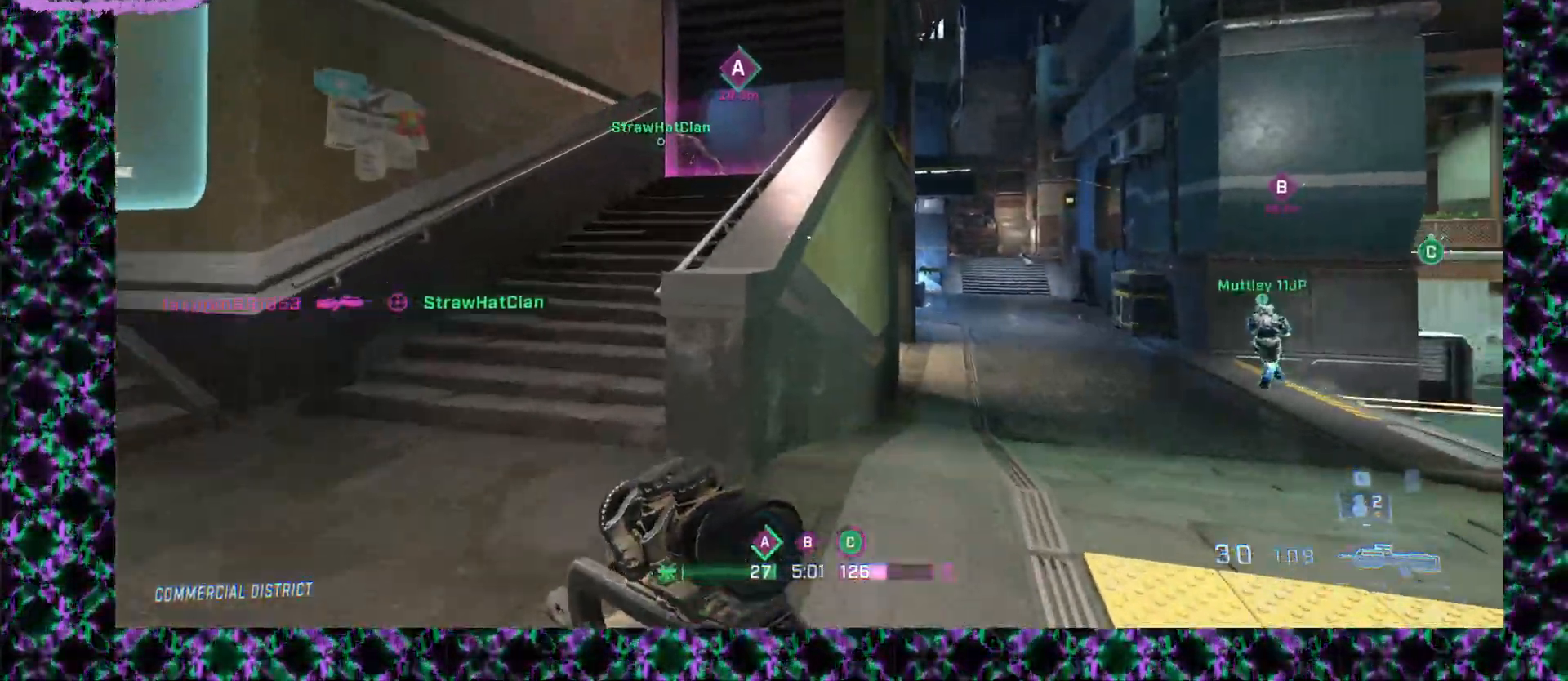
{"keys": [], "mouse": [], "events": []}
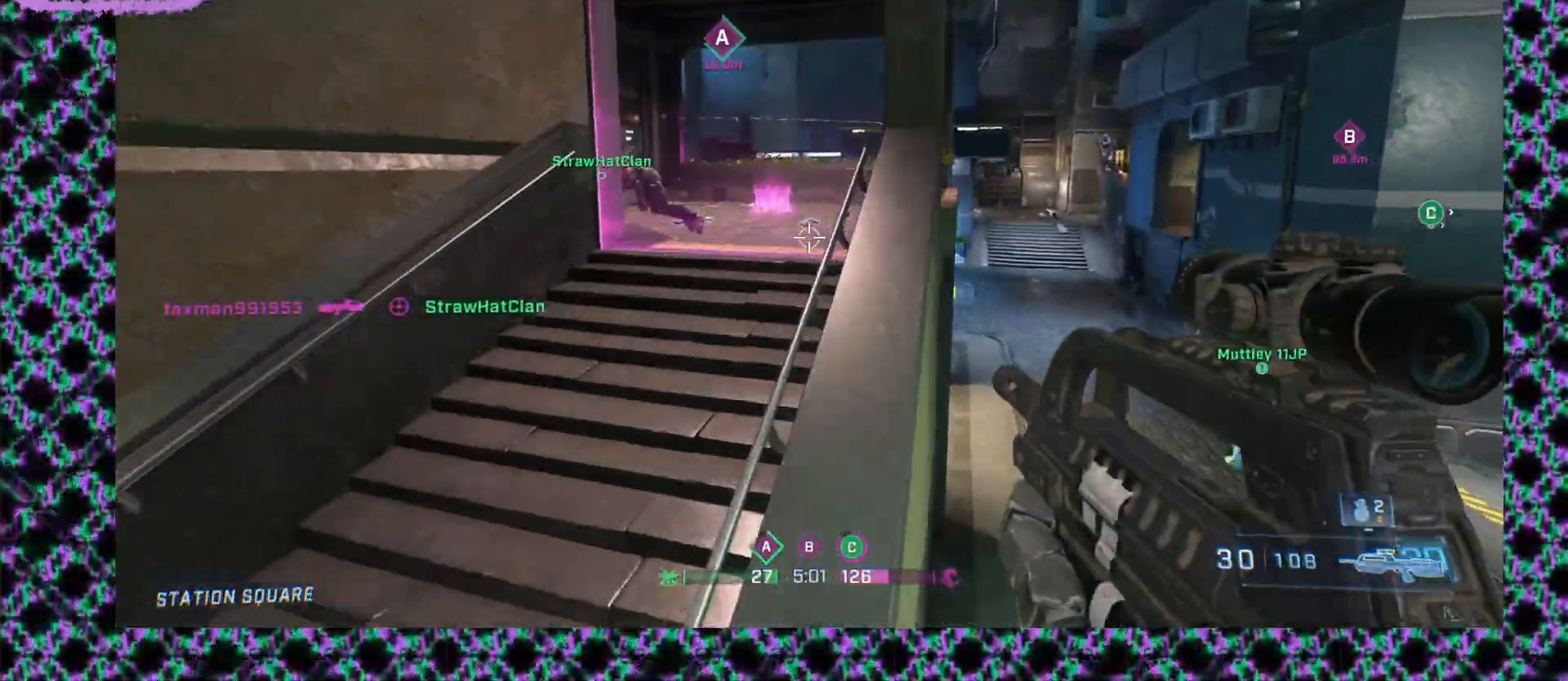
{"keys": [], "mouse": [], "events": []}
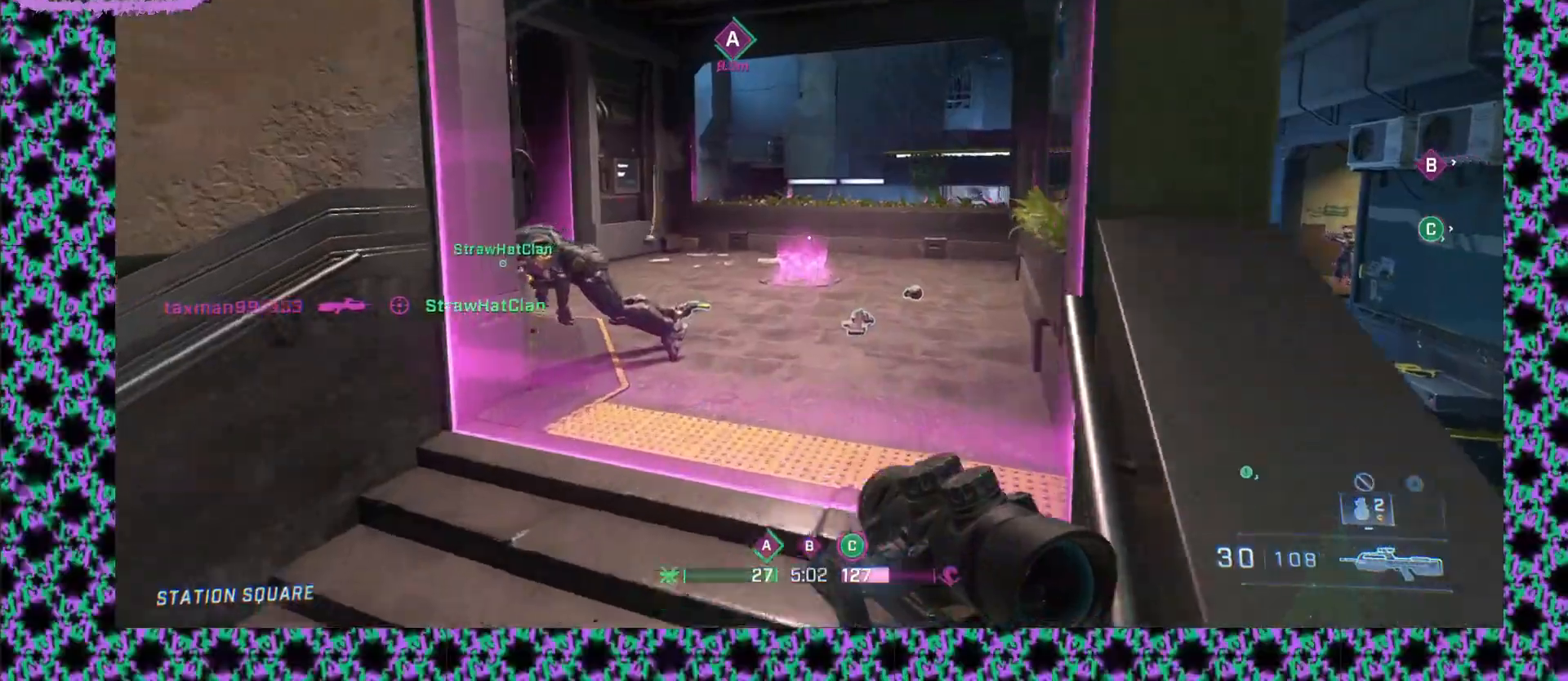
{"keys": [], "mouse": [], "events": [[50, "mouse_right", "down"], [250, "mouse_right", "up"]]}
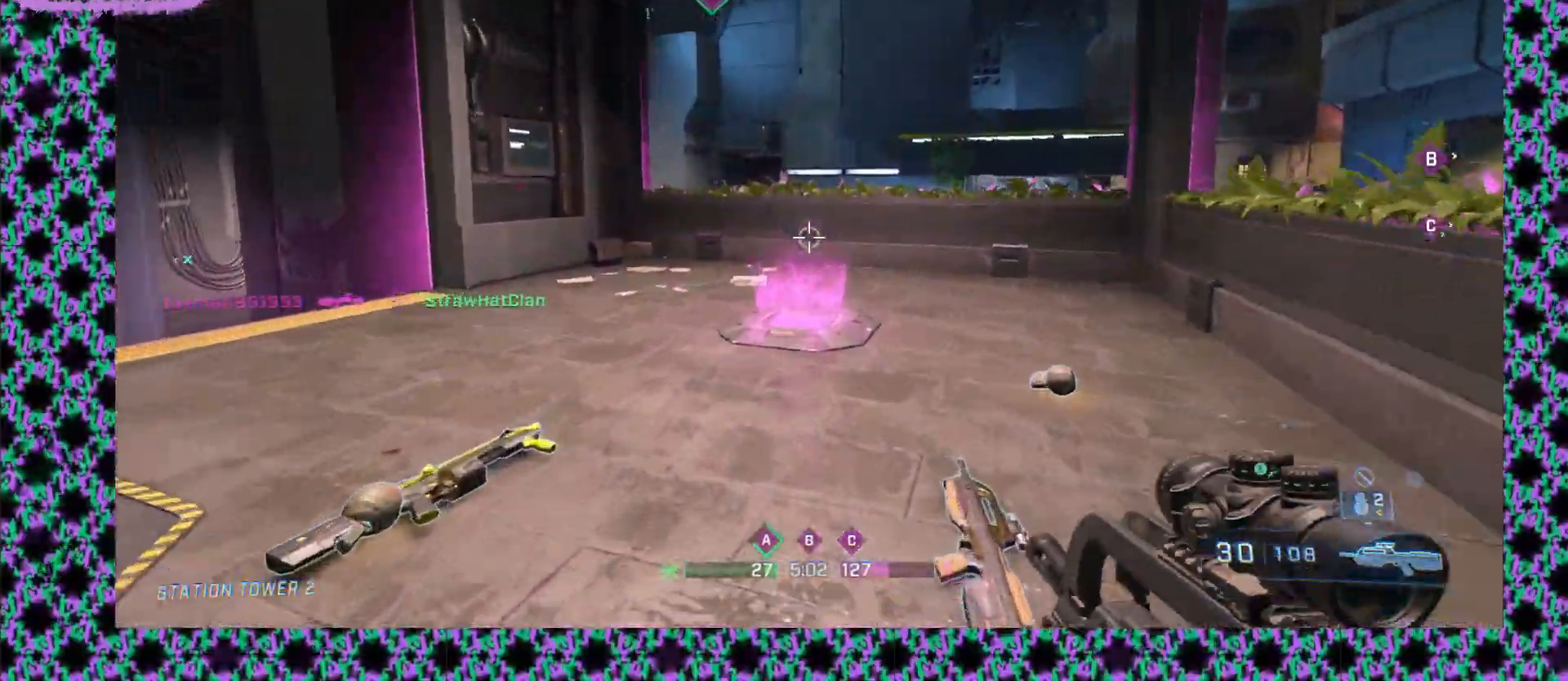
{"keys": [], "mouse": [], "events": []}
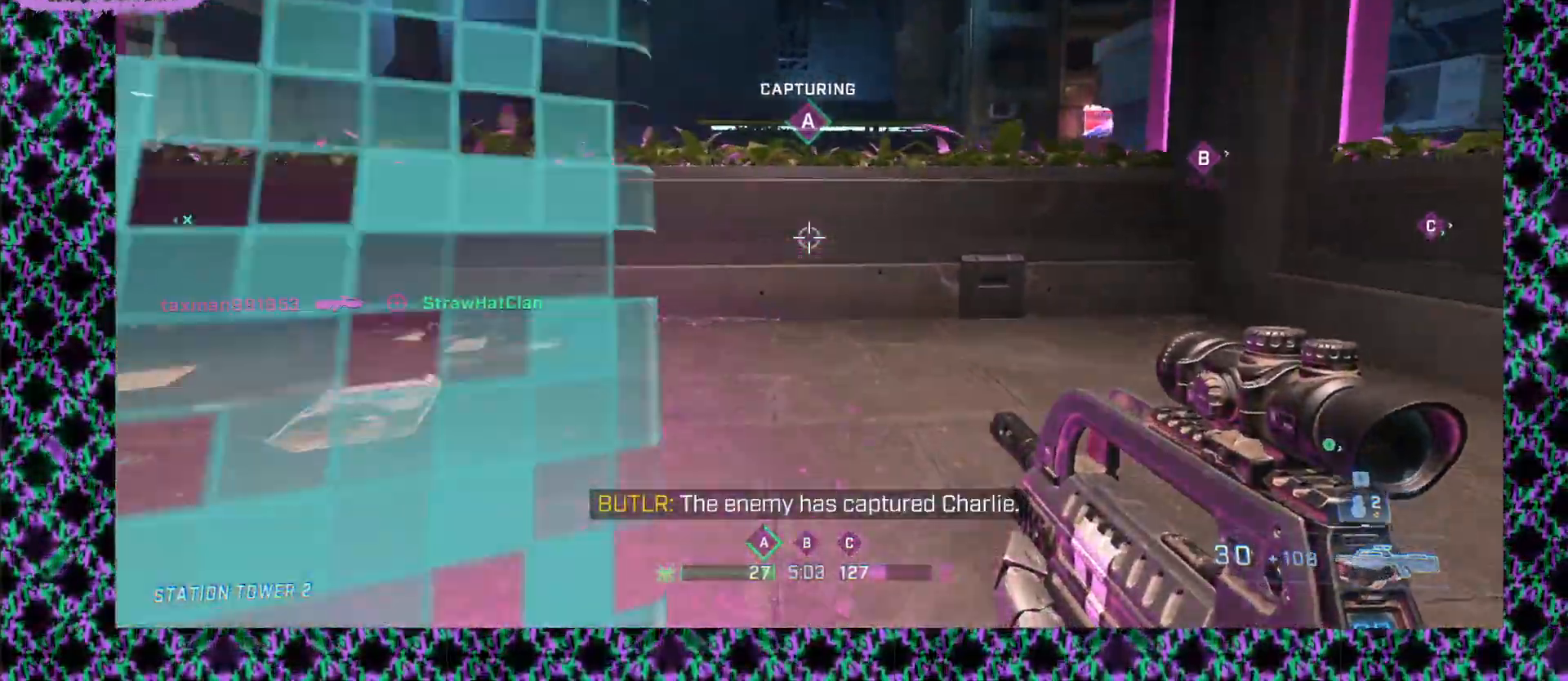
{"keys": [], "mouse": [], "events": []}
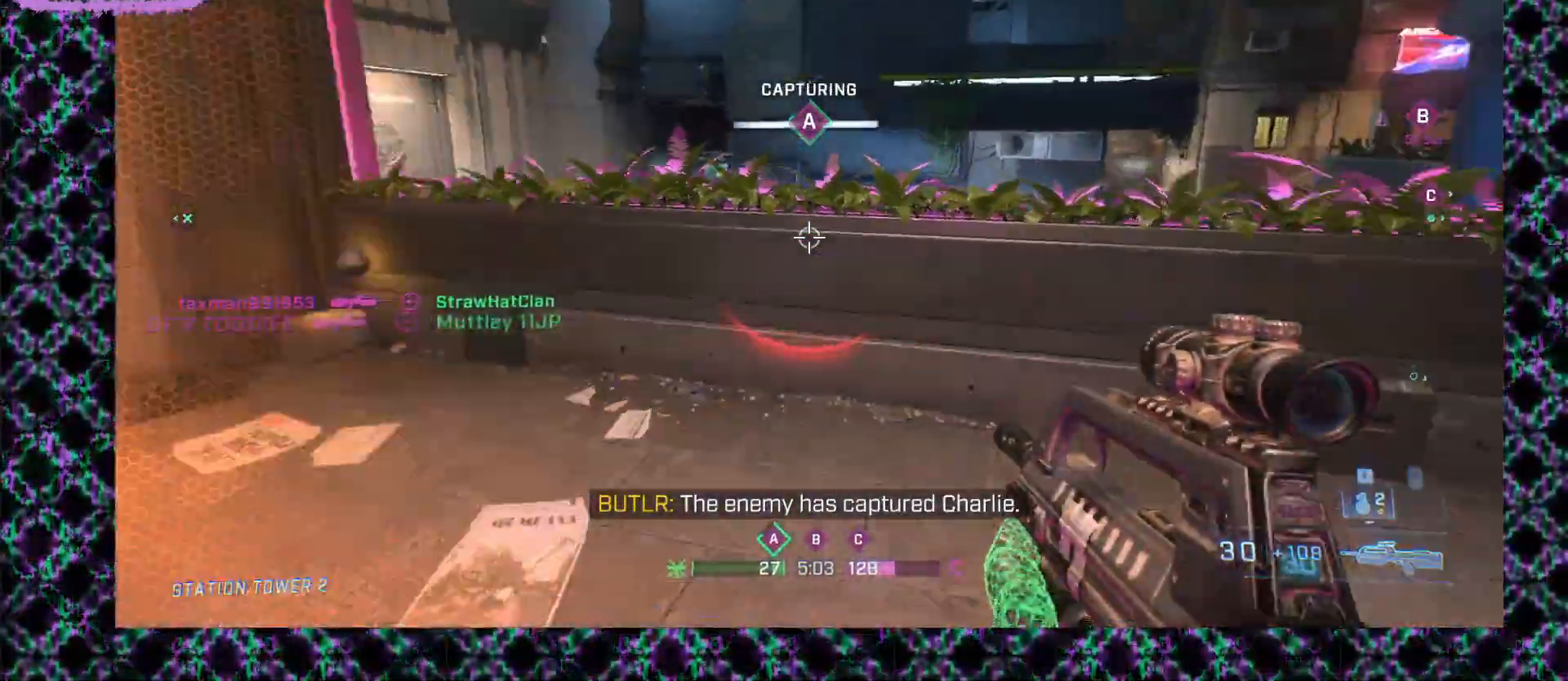
{"keys": [], "mouse": [], "events": []}
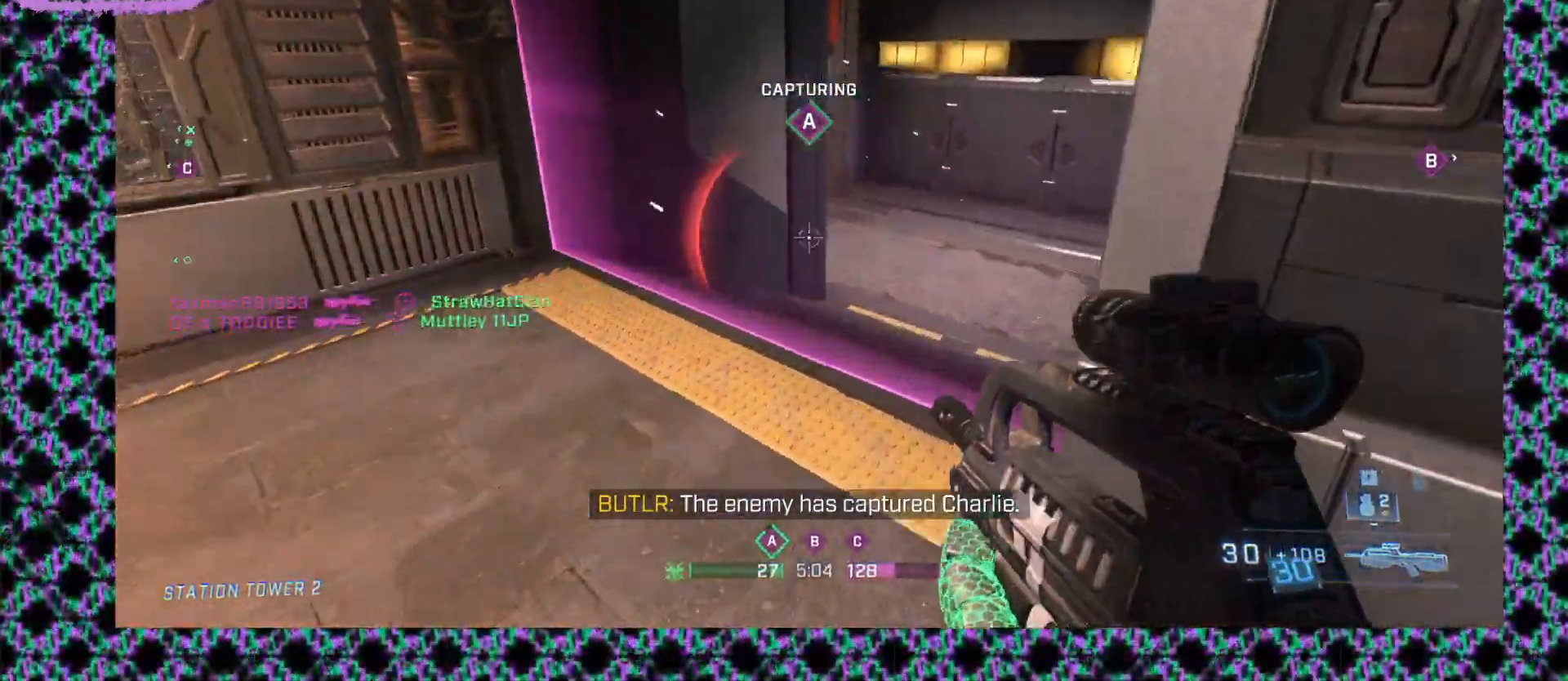
{"keys": [], "mouse": [], "events": []}
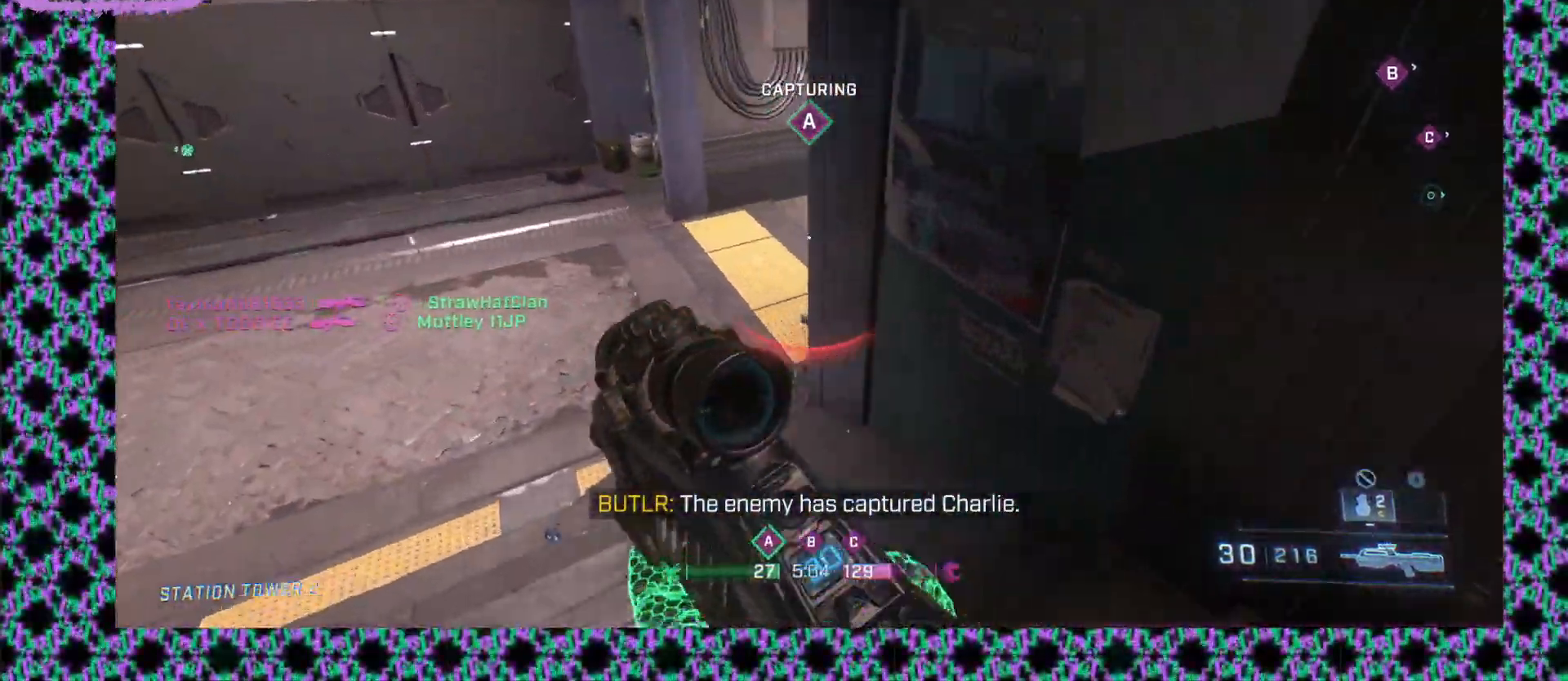
{"keys": [], "mouse": [], "events": []}
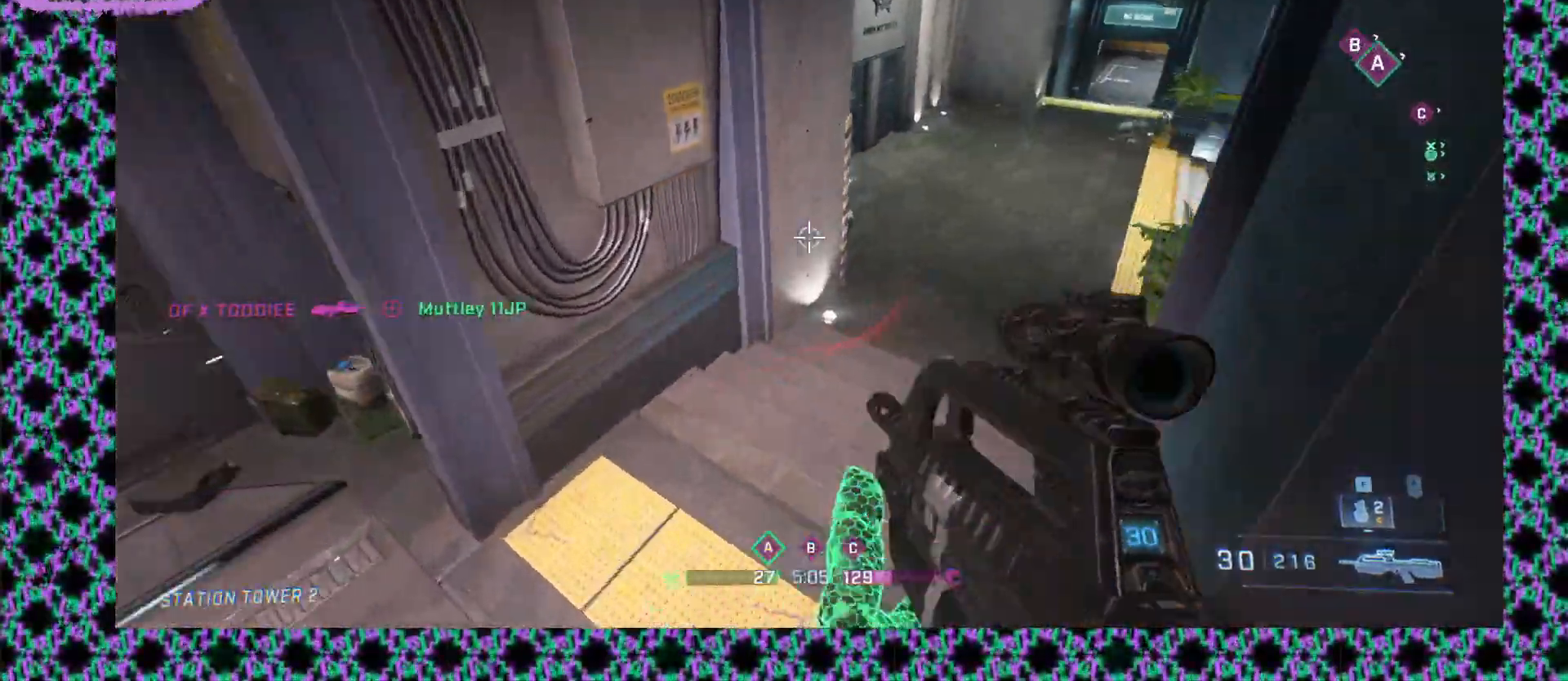
{"keys": [], "mouse": [], "events": []}
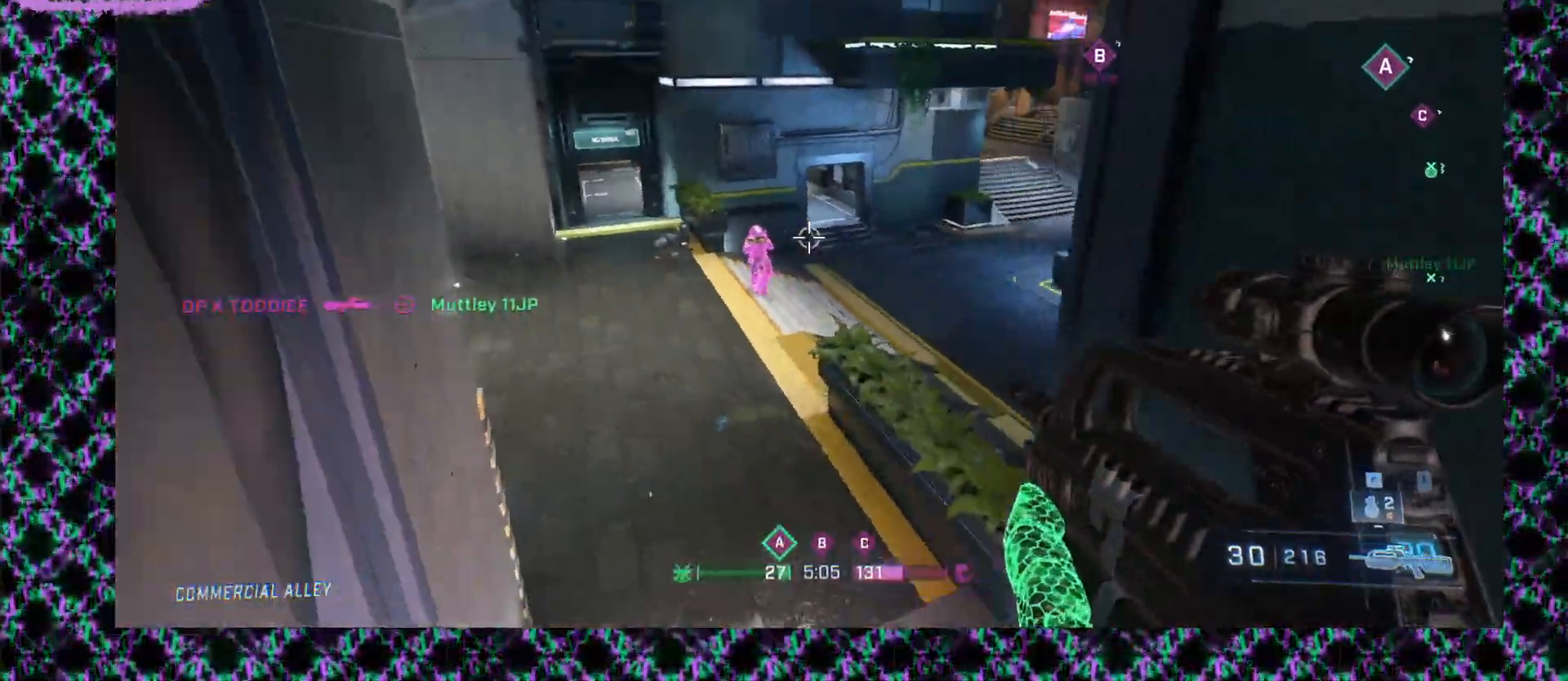
{"keys": [], "mouse": ["left"], "events": [[133, "mouse_left", "down"], [317, "mouse_left", "up"], [467, "mouse_left", "down"]]}
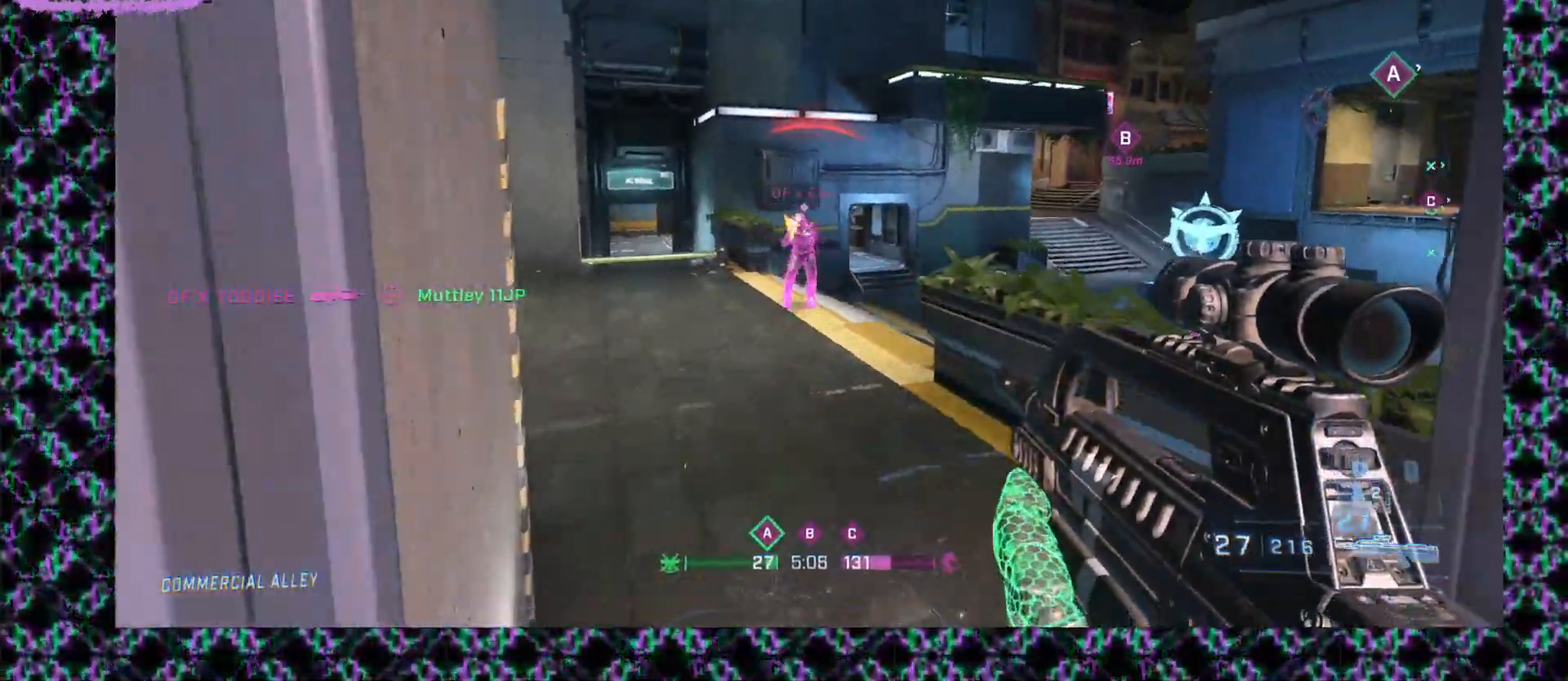
{"keys": [], "mouse": ["left"], "events": [[317, "mouse_left", "up"], [467, "mouse_left", "down"]]}
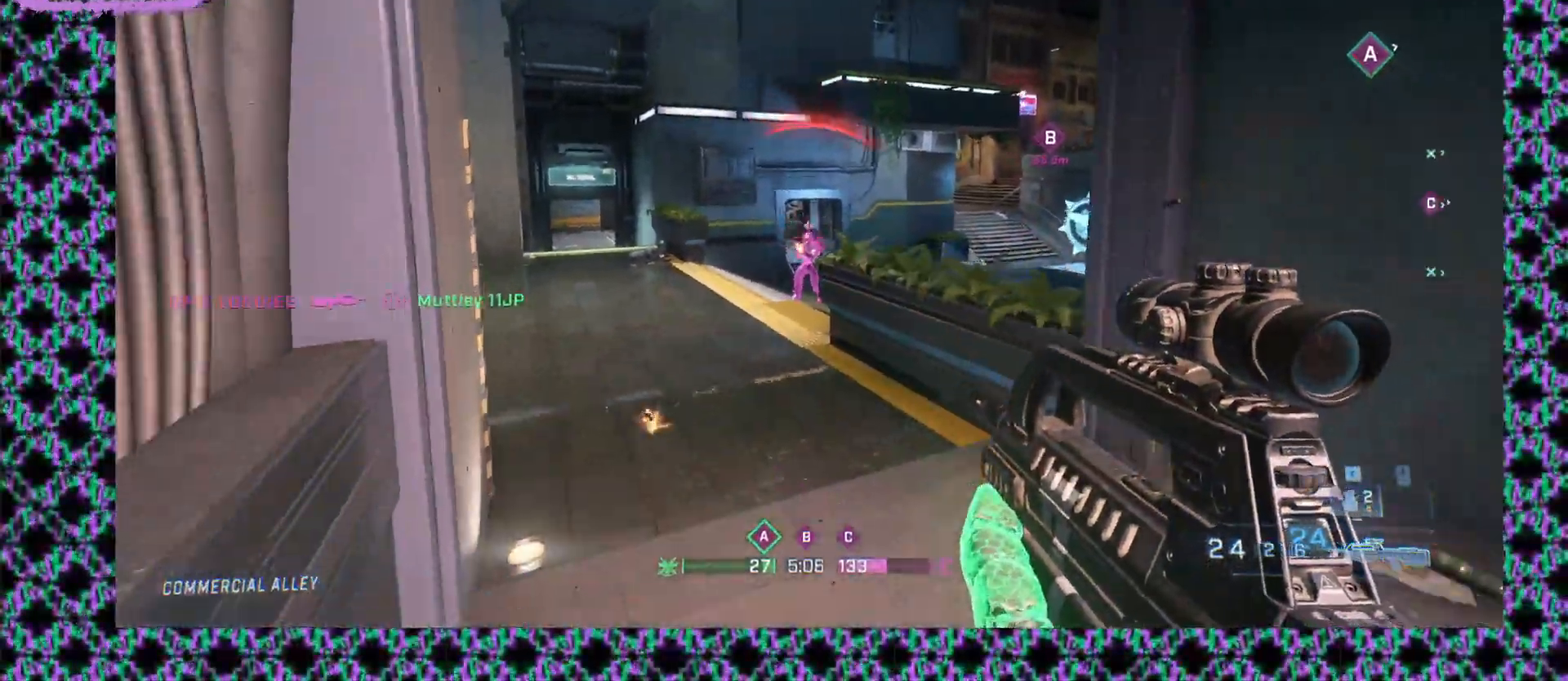
{"keys": [], "mouse": [], "events": [[200, "mouse_left", "up"]]}
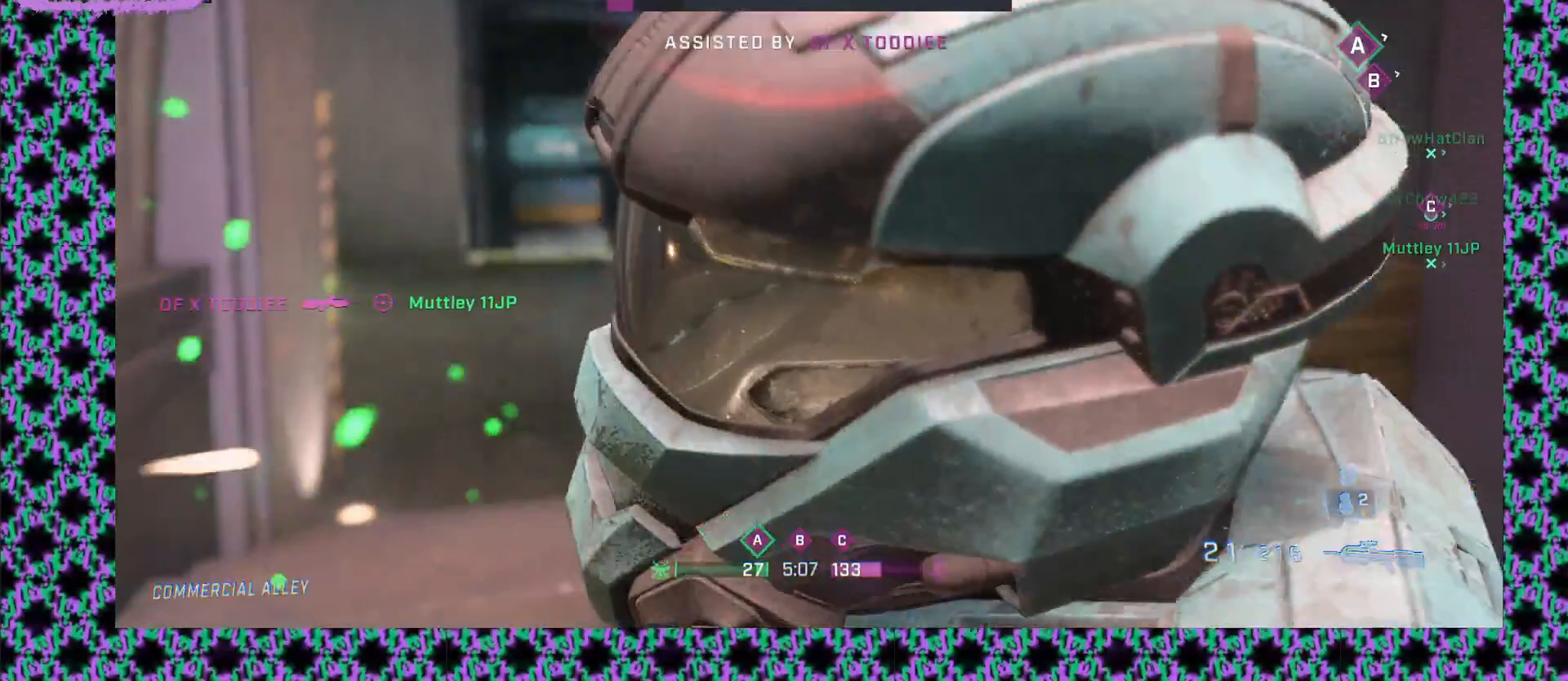
{"keys": [], "mouse": [], "events": [[150, "mouse_right", "down"], [267, "mouse_right", "up"]]}